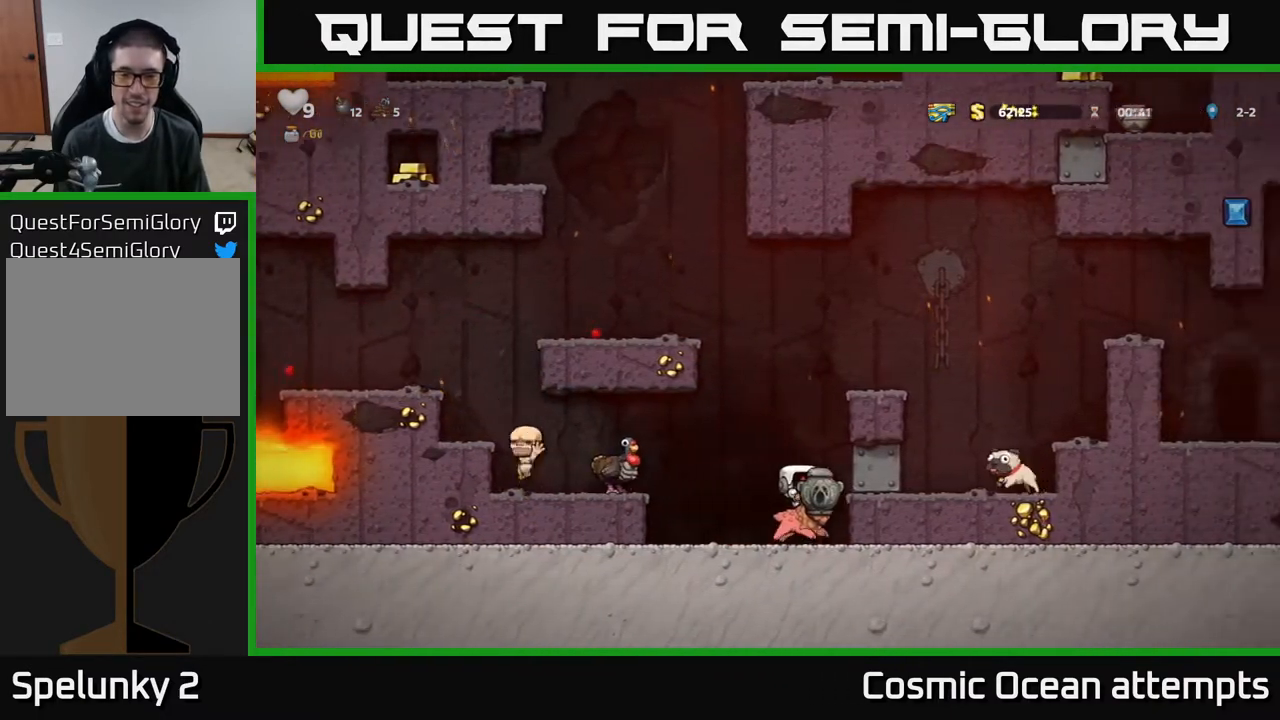
Gameplay with a controller (Xbox layout); each line is a JSON object with the inputs held at the frame after it. "events" lists button and stick changes between this image and that frame as [ms after this image, input, new state], when the widget could be followed in between. Not read: left_stick.
{"buttons": [], "right_stick": "center", "events": []}
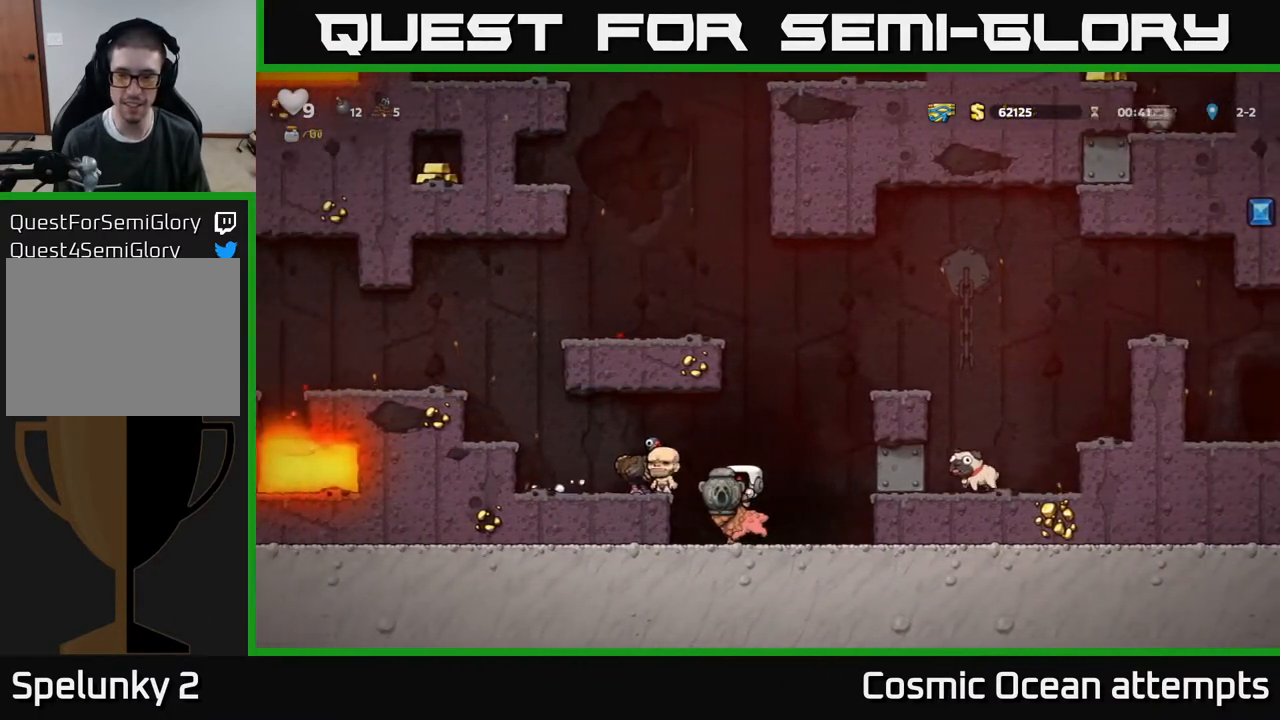
{"buttons": [], "right_stick": "center", "events": []}
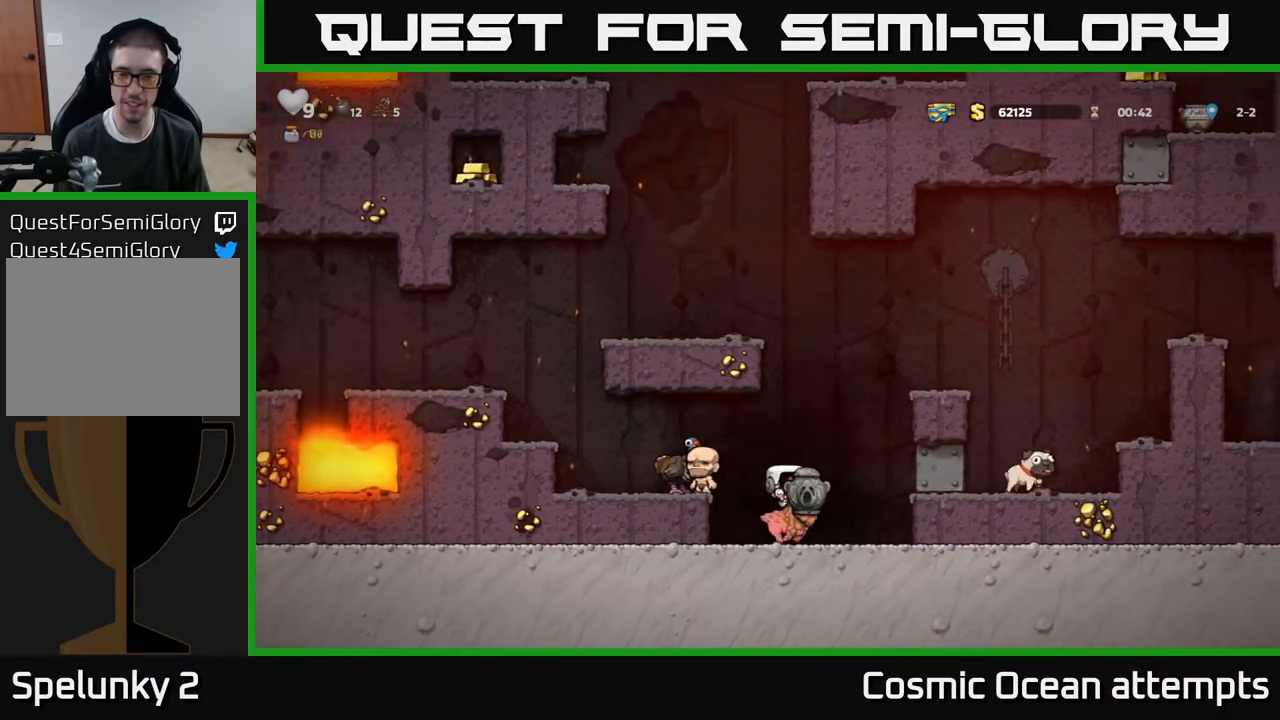
{"buttons": ["A"], "right_stick": "center", "events": [[450, "A", "down"]]}
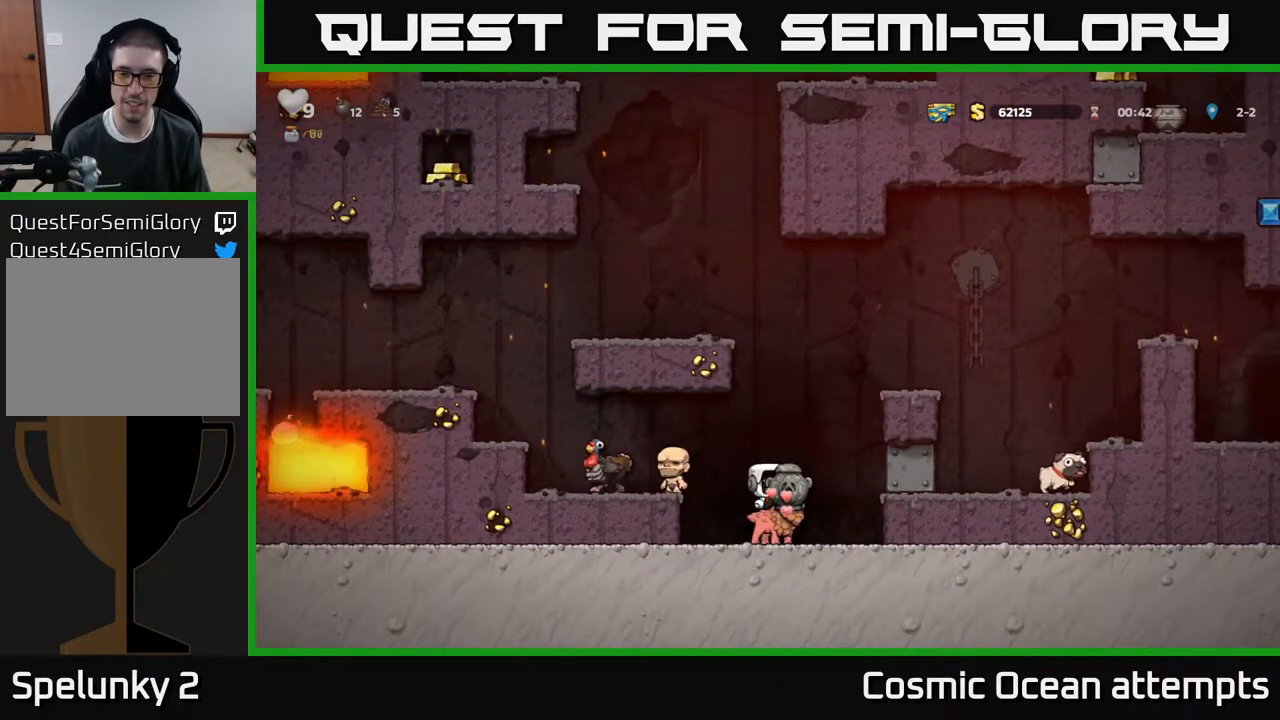
{"buttons": ["DPAD_RIGHT"], "right_stick": "center", "events": [[83, "A", "up"], [100, "DPAD_RIGHT", "down"], [167, "A", "down"], [450, "A", "up"]]}
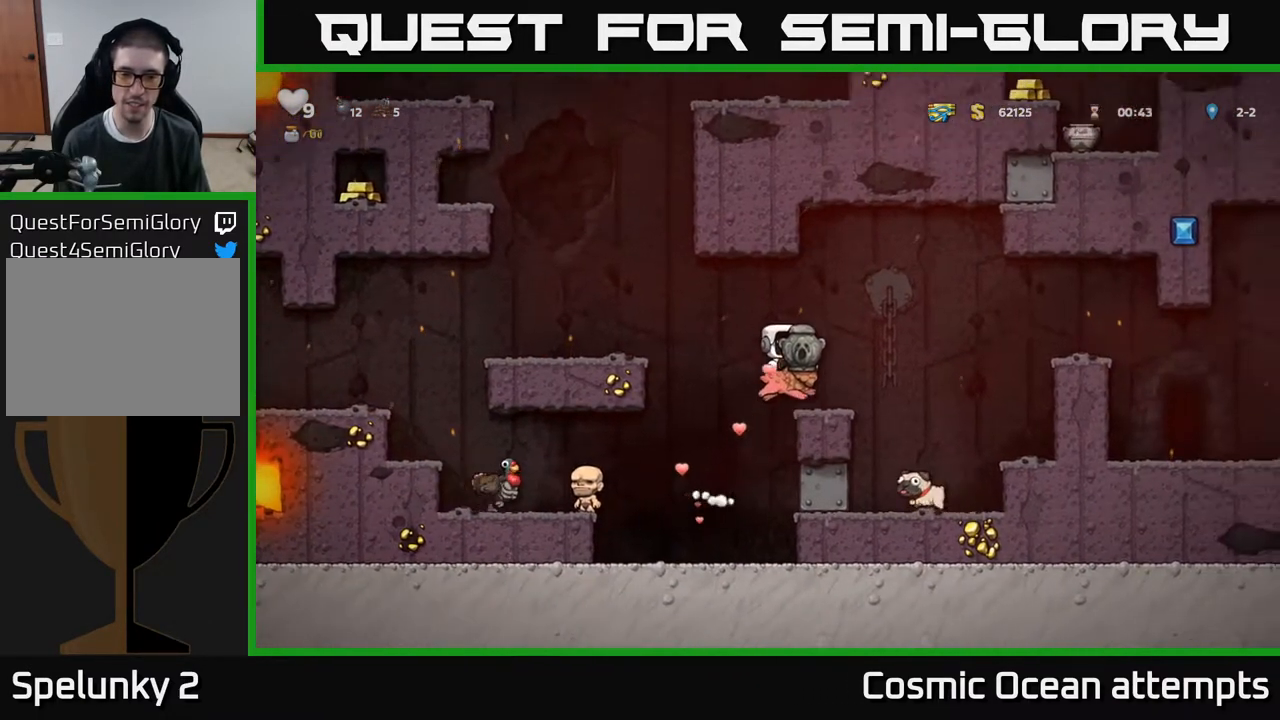
{"buttons": ["DPAD_RIGHT"], "right_stick": "center", "events": [[33, "DPAD_RIGHT", "up"], [283, "A", "down"], [317, "DPAD_RIGHT", "down"], [400, "A", "up"]]}
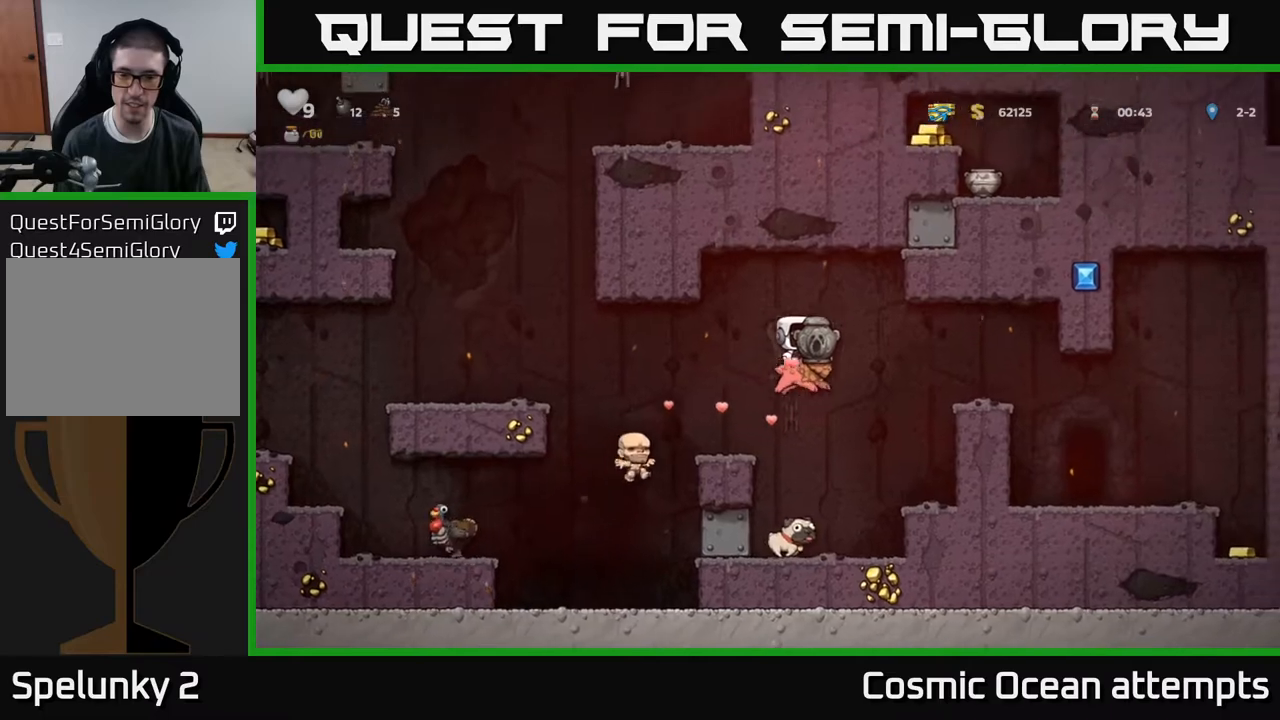
{"buttons": ["A", "DPAD_DOWN"], "right_stick": "center", "events": [[200, "DPAD_RIGHT", "up"], [350, "DPAD_DOWN", "down"], [450, "A", "down"]]}
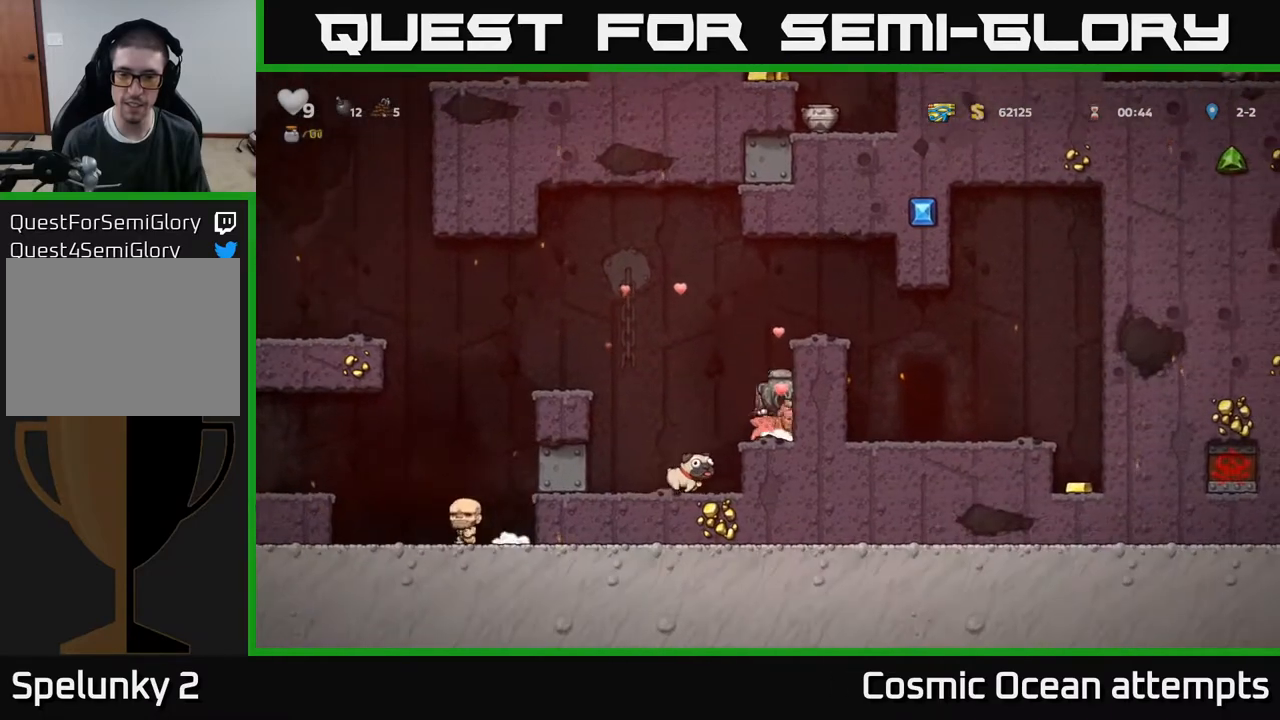
{"buttons": ["DPAD_RIGHT"], "right_stick": "center", "events": [[50, "DPAD_DOWN", "up"], [67, "A", "up"], [217, "A", "down"], [417, "DPAD_RIGHT", "down"], [450, "A", "up"]]}
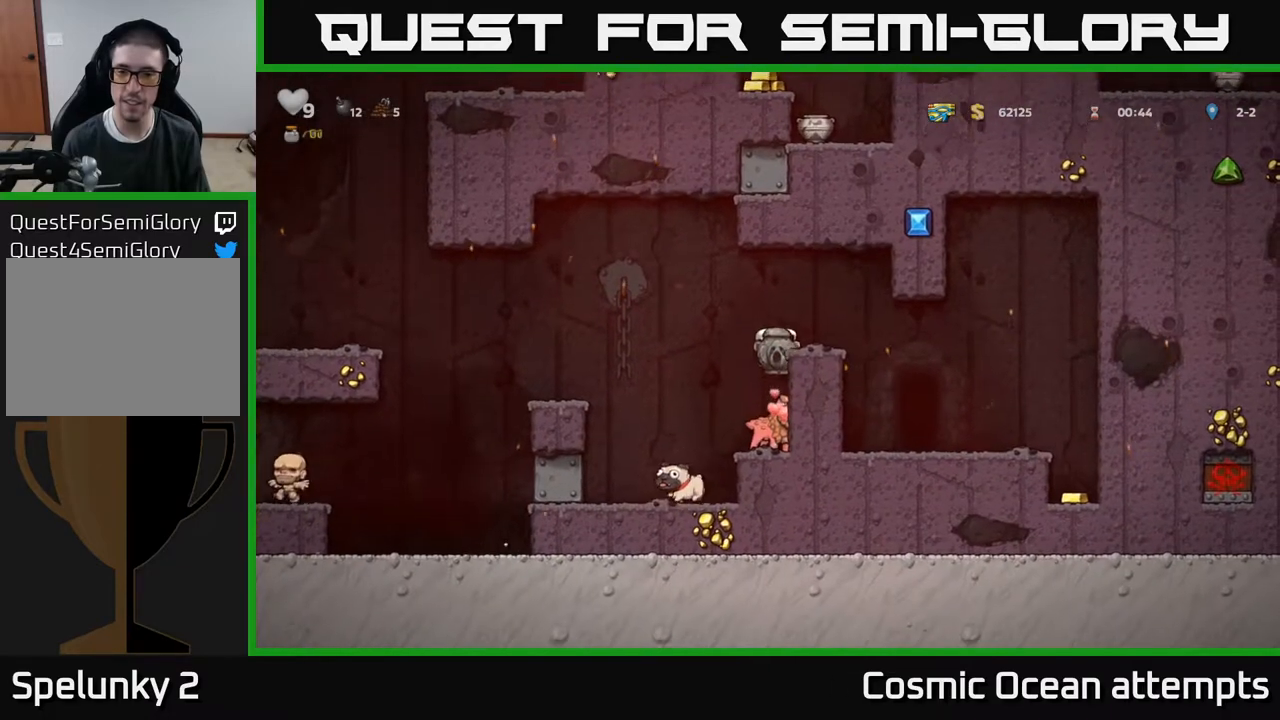
{"buttons": [], "right_stick": "center", "events": [[83, "A", "down"], [250, "A", "up"], [500, "DPAD_RIGHT", "up"]]}
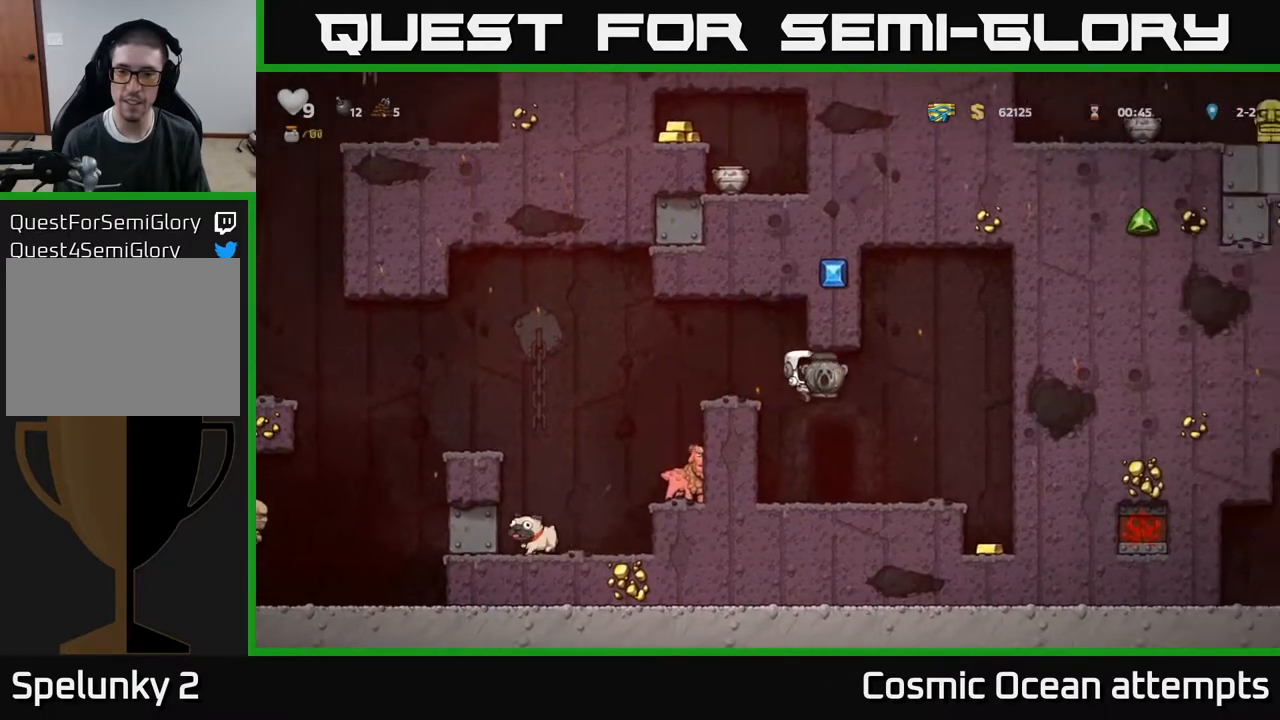
{"buttons": ["DPAD_RIGHT"], "right_stick": "center", "events": [[67, "DPAD_LEFT", "down"], [150, "DPAD_DOWN", "down"], [200, "DPAD_LEFT", "up"], [250, "X", "down"], [367, "DPAD_DOWN", "up"], [367, "DPAD_RIGHT", "down"], [367, "X", "up"]]}
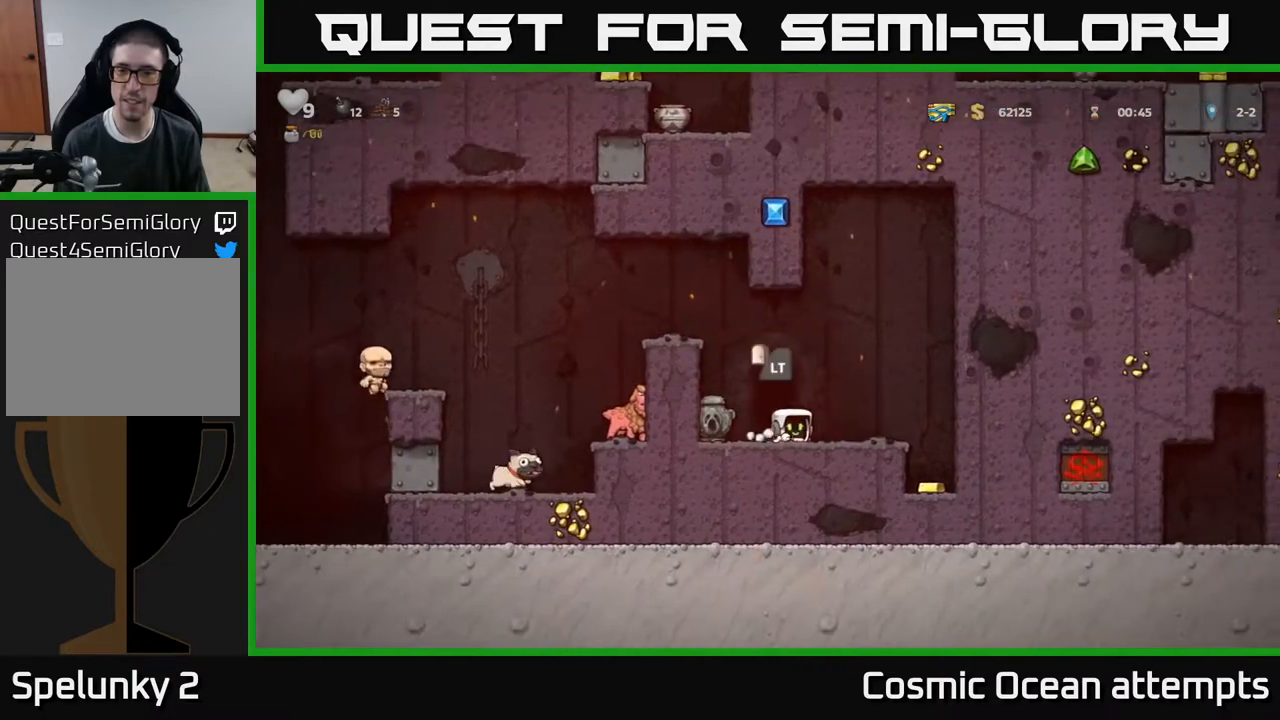
{"buttons": [], "right_stick": "center", "events": [[300, "DPAD_RIGHT", "up"]]}
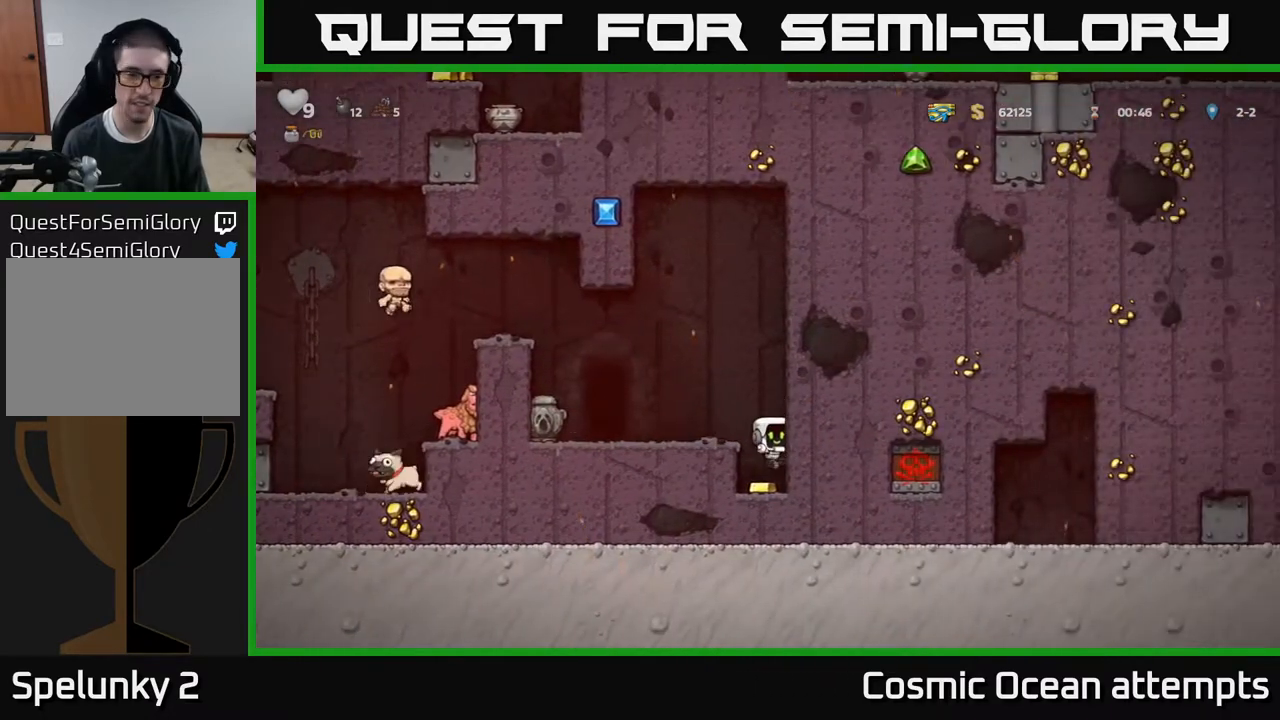
{"buttons": ["DPAD_LEFT"], "right_stick": "center", "events": [[83, "DPAD_LEFT", "down"], [133, "A", "down"], [267, "A", "up"]]}
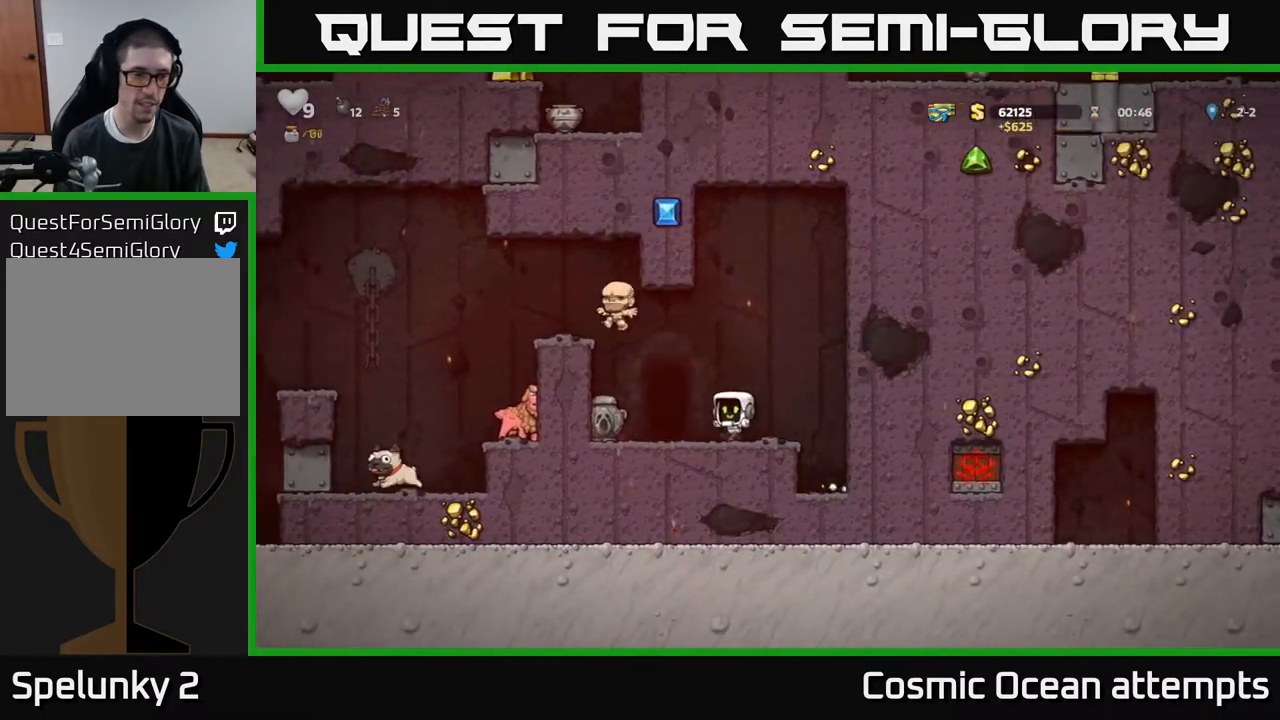
{"buttons": ["A", "DPAD_LEFT"], "right_stick": "center", "events": [[67, "A", "down"], [250, "A", "up"], [383, "A", "down"]]}
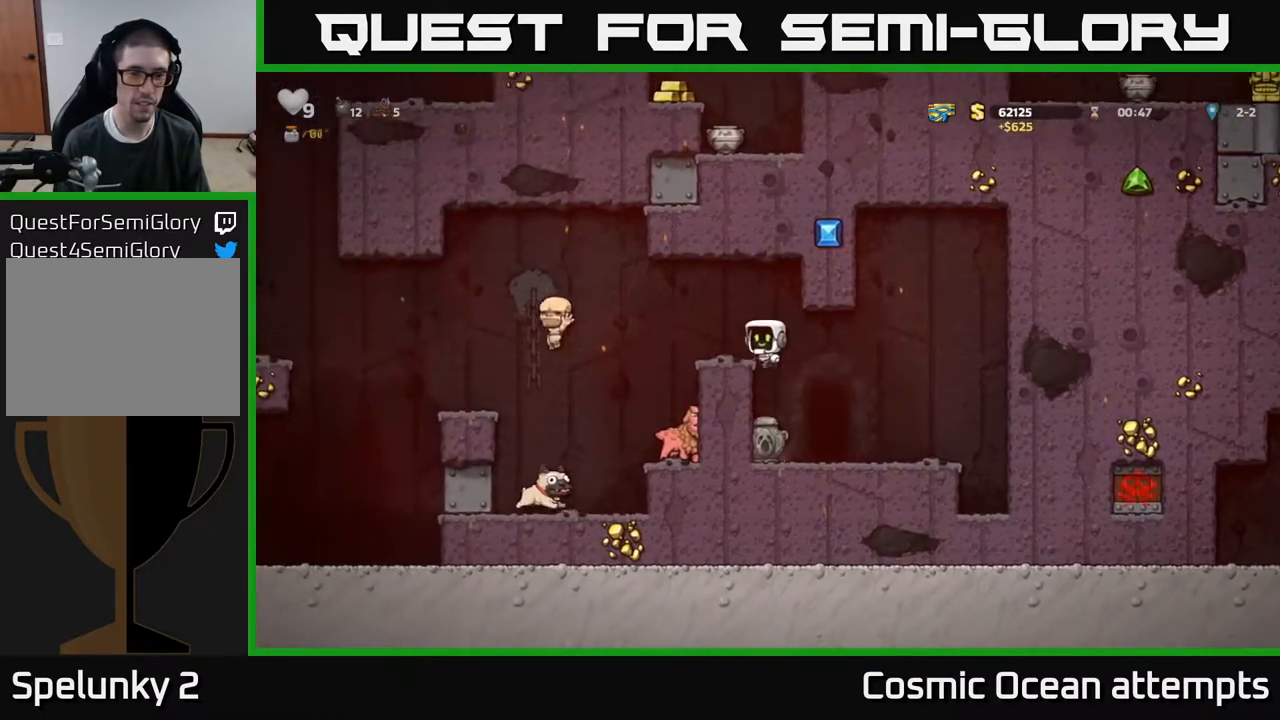
{"buttons": ["DPAD_DOWN"], "right_stick": "center", "events": [[100, "A", "up"], [283, "DPAD_LEFT", "up"], [500, "DPAD_DOWN", "down"]]}
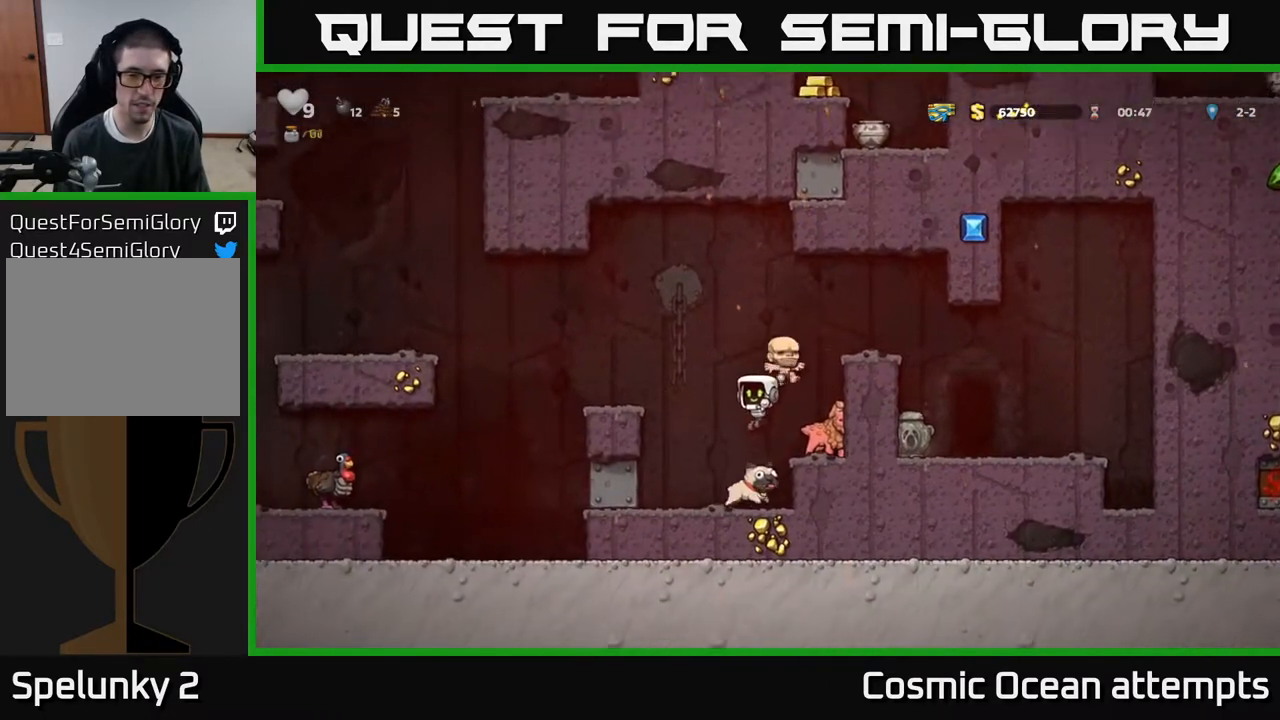
{"buttons": ["A"], "right_stick": "center", "events": [[233, "X", "down"], [350, "DPAD_DOWN", "up"], [367, "A", "down"], [367, "X", "up"]]}
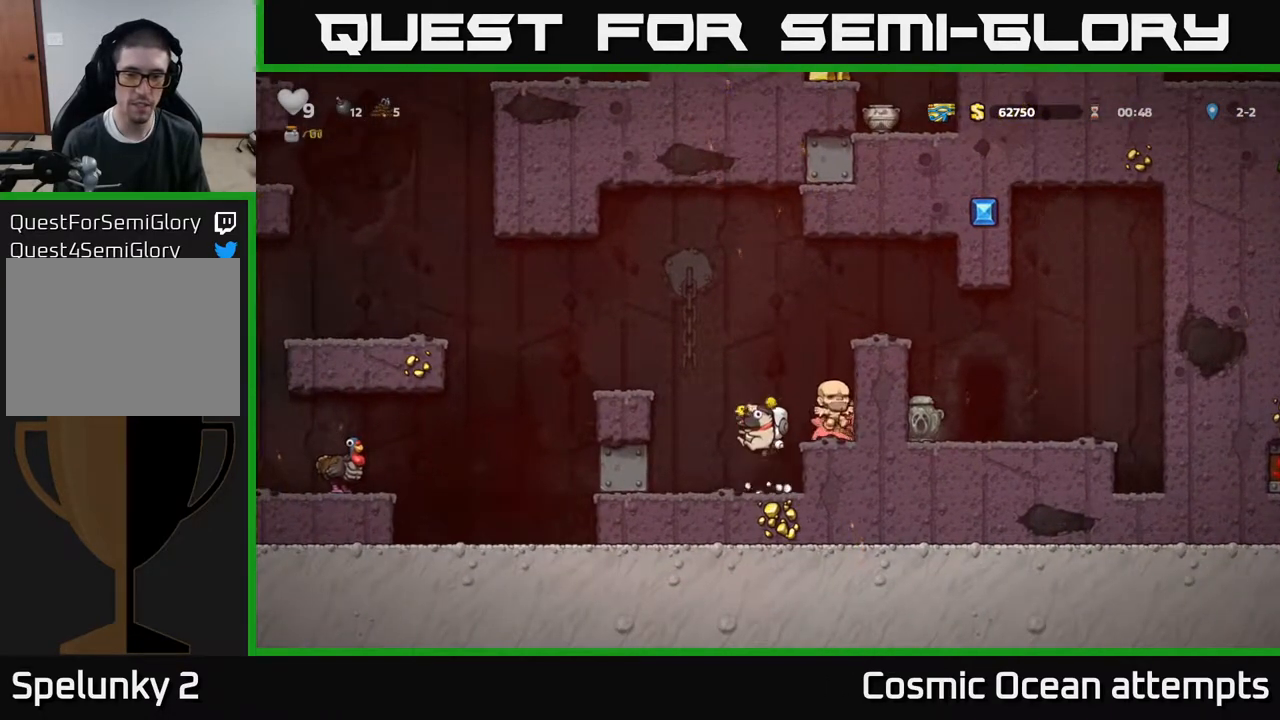
{"buttons": [], "right_stick": "center", "events": [[33, "A", "up"]]}
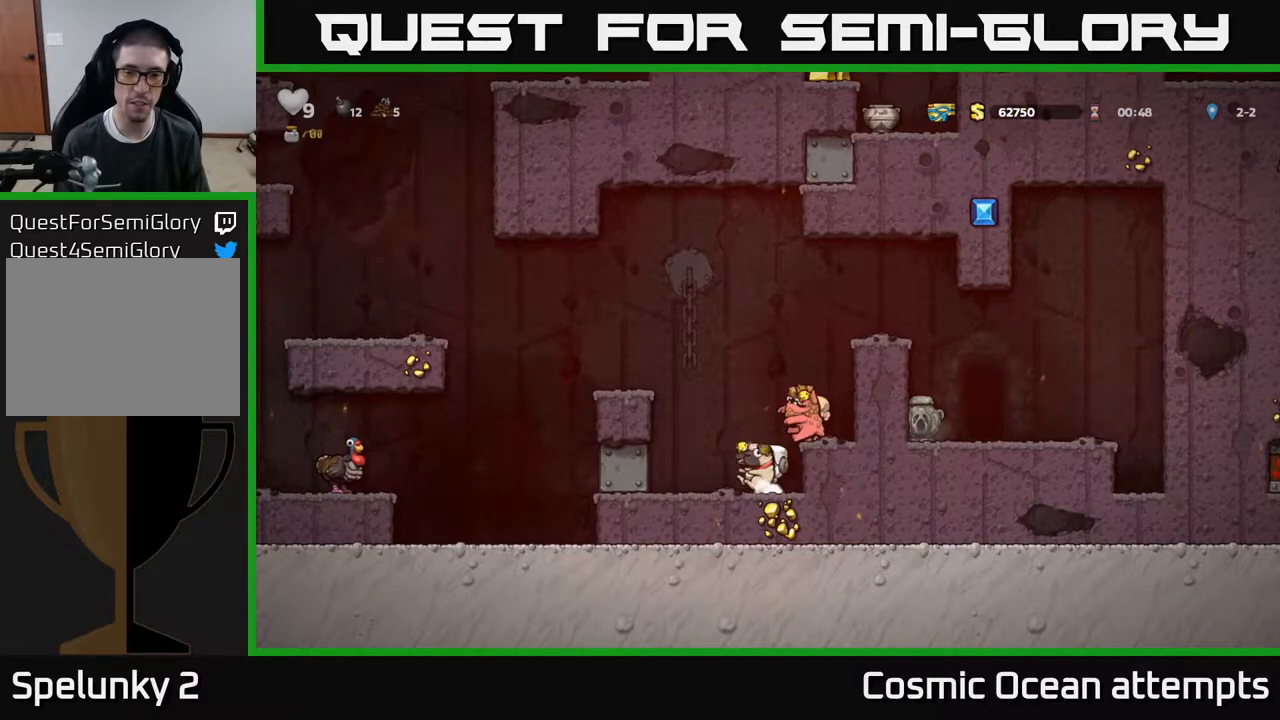
{"buttons": [], "right_stick": "center", "events": [[33, "A", "down"], [167, "DPAD_RIGHT", "down"], [250, "A", "up"], [317, "DPAD_RIGHT", "up"]]}
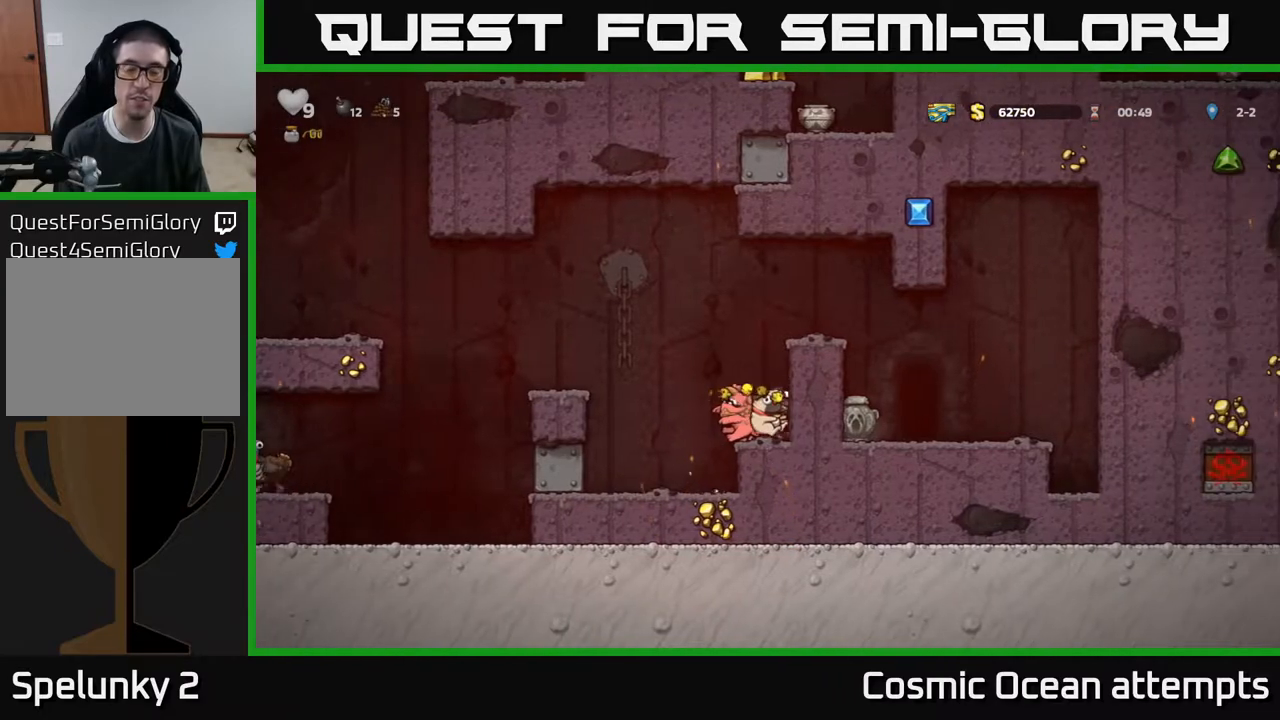
{"buttons": ["A", "DPAD_RIGHT"], "right_stick": "center", "events": [[100, "A", "down"], [217, "DPAD_RIGHT", "down"], [283, "A", "up"], [450, "A", "down"]]}
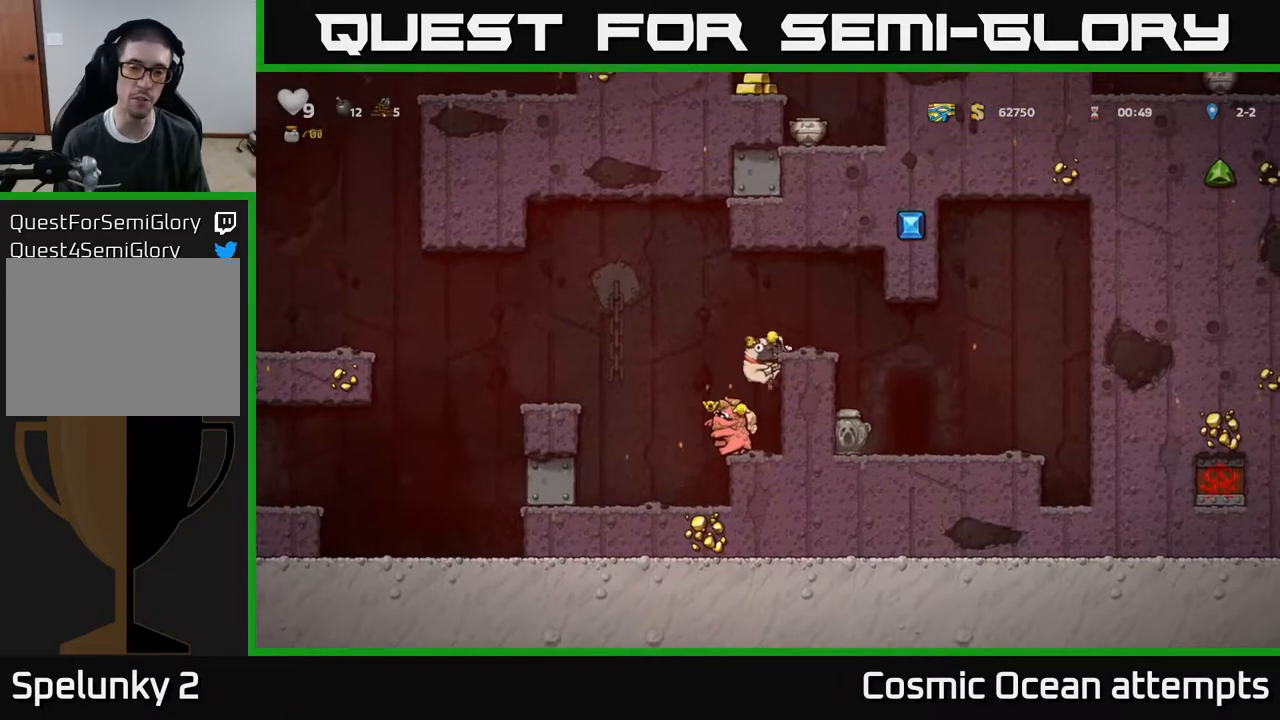
{"buttons": [], "right_stick": "center", "events": [[117, "A", "up"], [333, "DPAD_RIGHT", "up"]]}
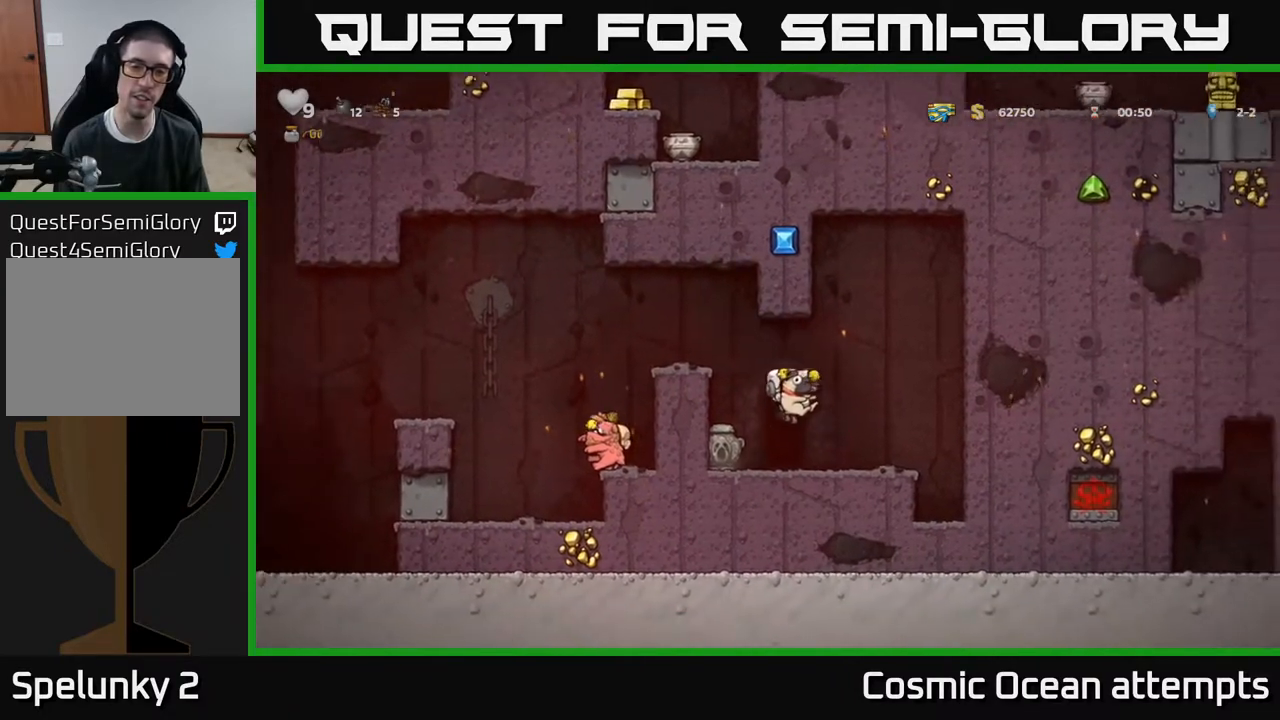
{"buttons": ["DPAD_LEFT"], "right_stick": "center", "events": [[250, "DPAD_LEFT", "down"], [317, "A", "down"], [500, "A", "up"]]}
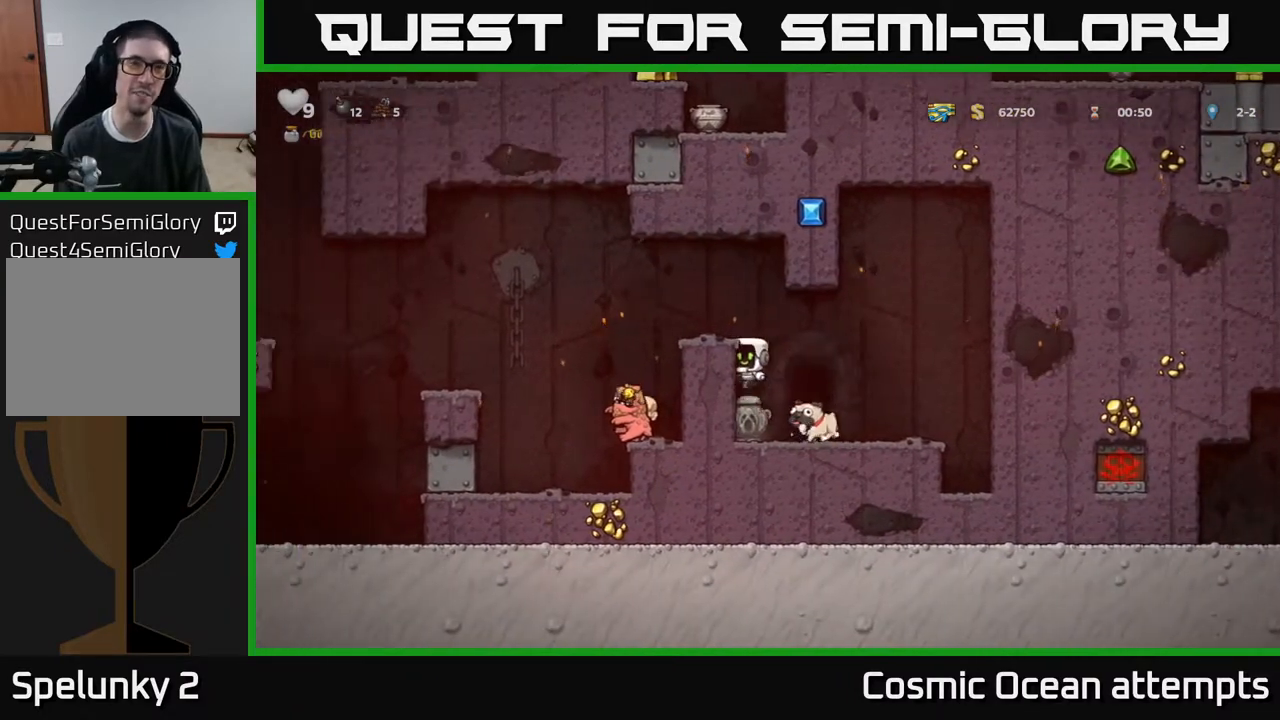
{"buttons": ["DPAD_LEFT"], "right_stick": "center", "events": [[133, "A", "down"], [283, "A", "up"], [283, "DPAD_LEFT", "up"], [483, "DPAD_LEFT", "down"]]}
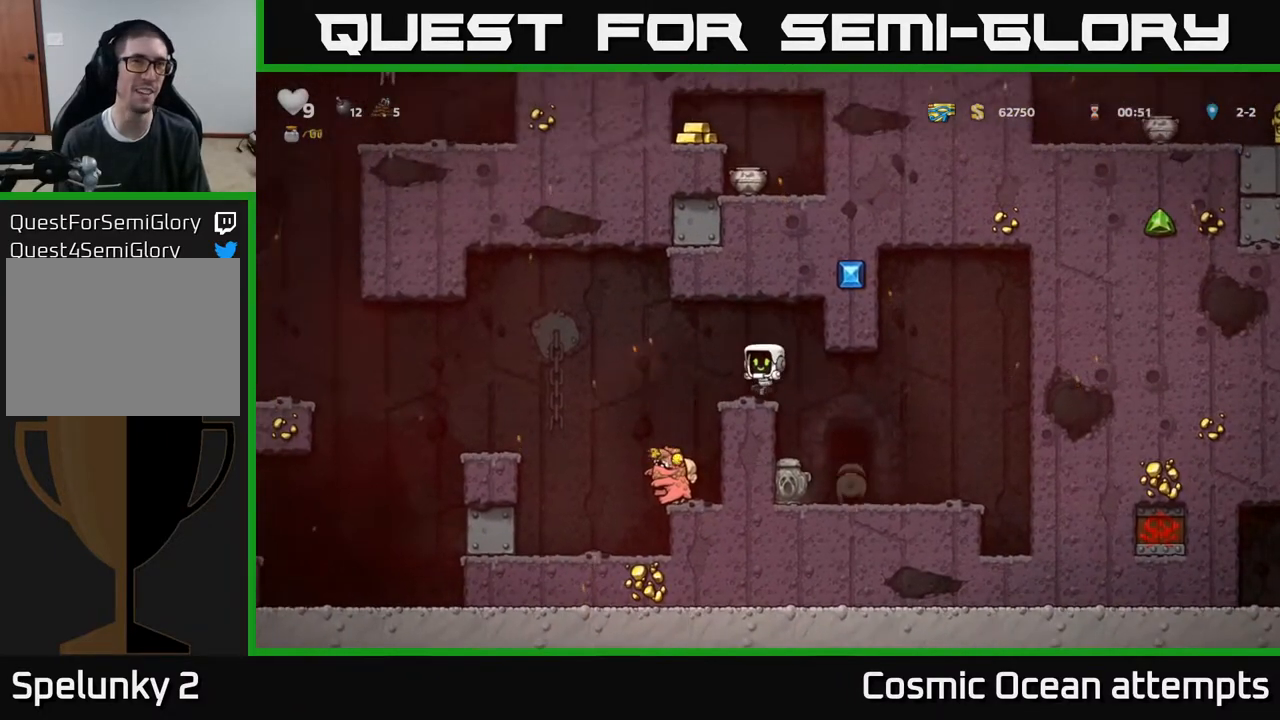
{"buttons": [], "right_stick": "center", "events": [[117, "A", "down"], [233, "A", "up"], [483, "DPAD_LEFT", "up"]]}
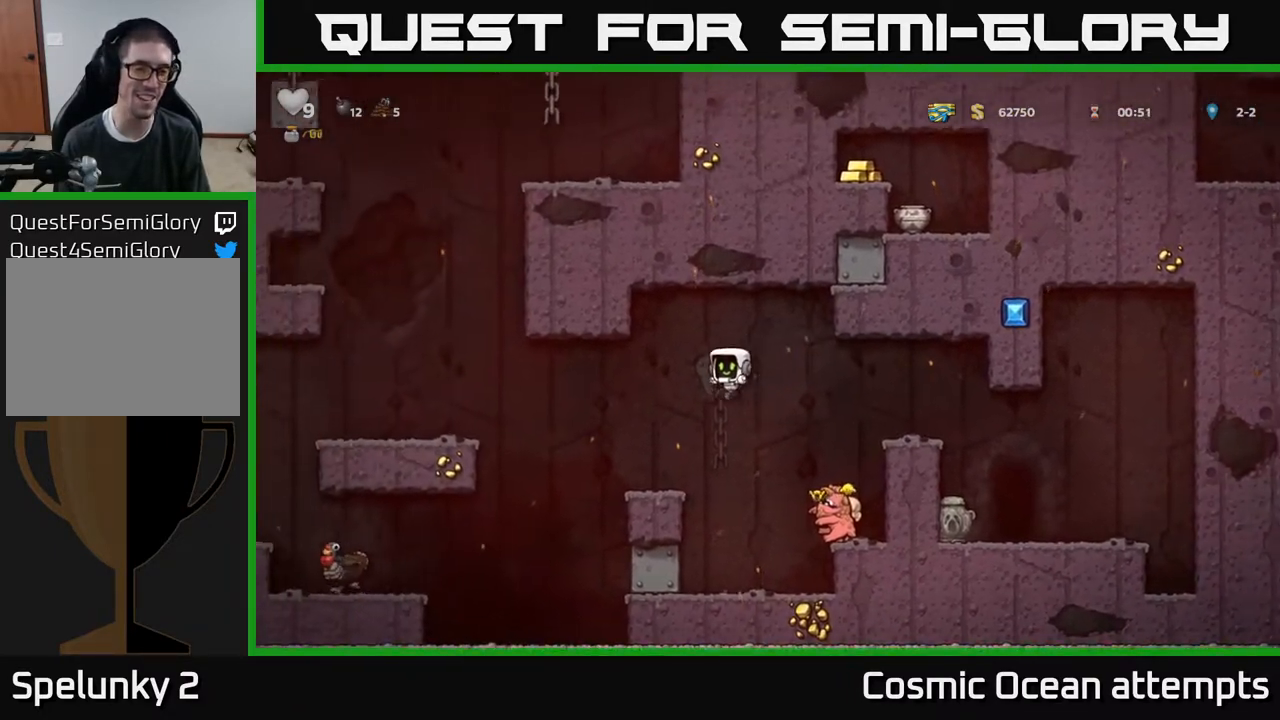
{"buttons": ["A", "DPAD_LEFT"], "right_stick": "center", "events": [[167, "DPAD_LEFT", "down"], [367, "A", "down"]]}
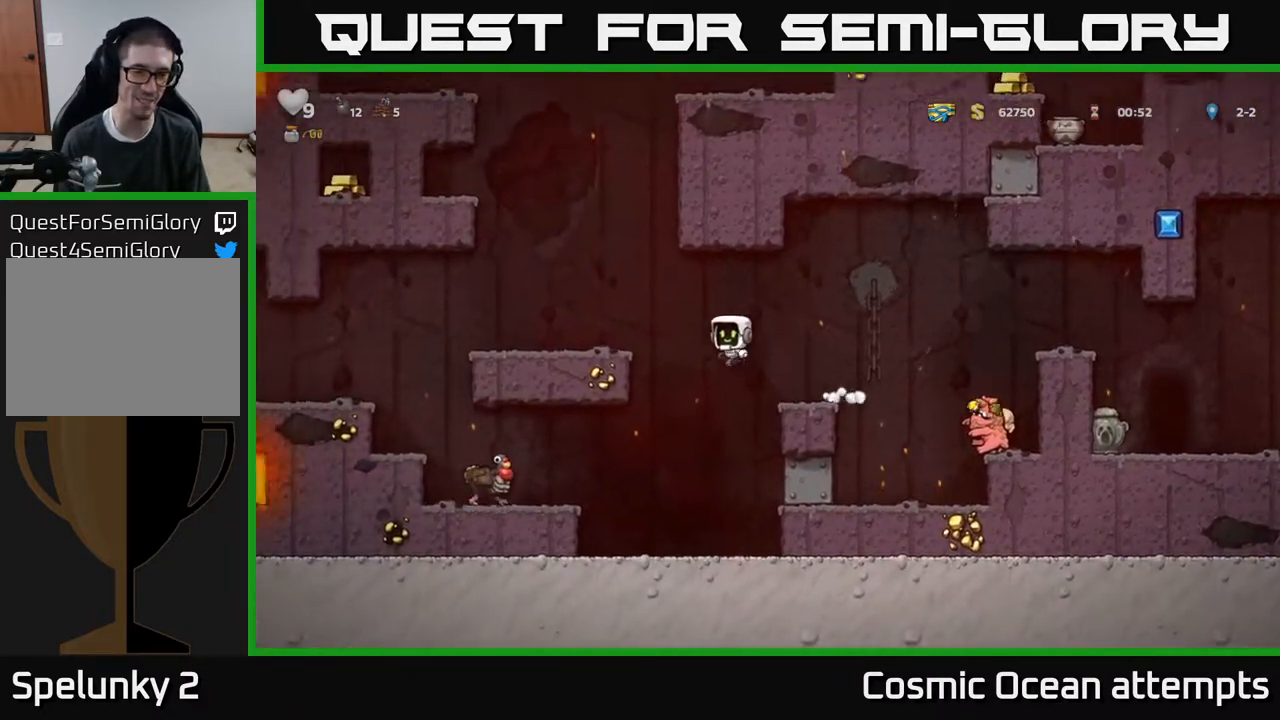
{"buttons": ["DPAD_LEFT"], "right_stick": "center", "events": [[17, "A", "up"]]}
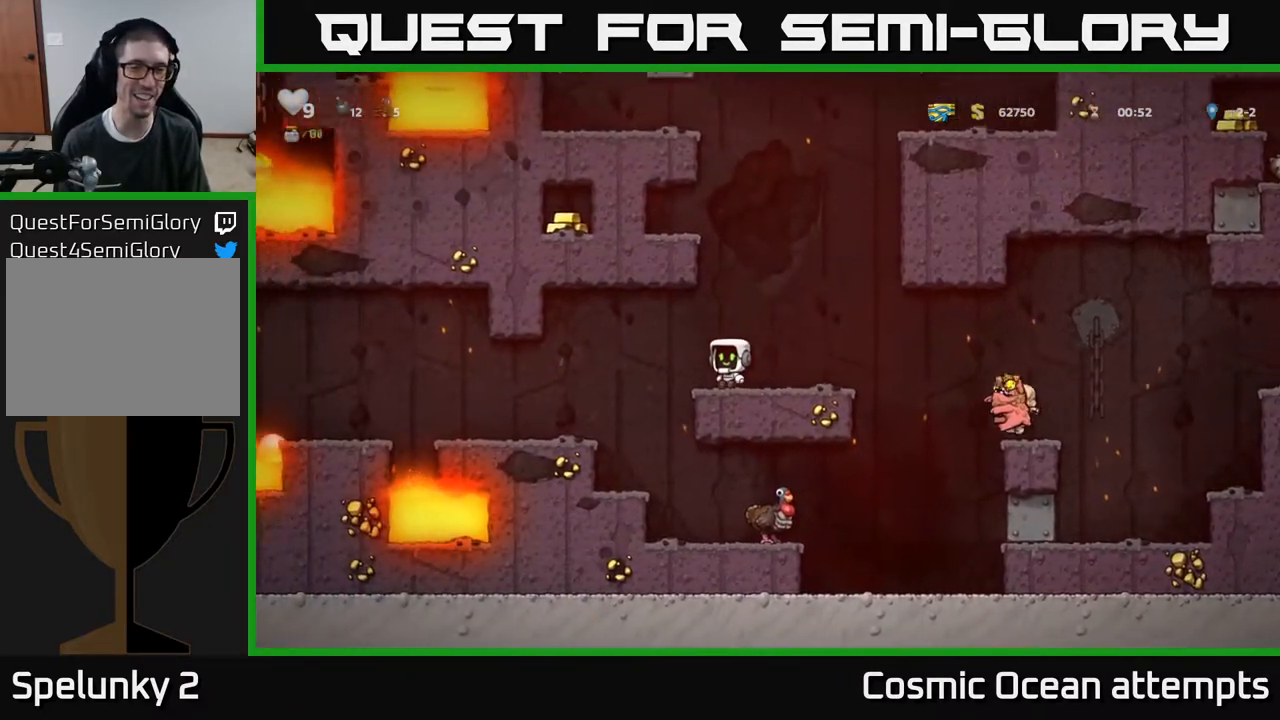
{"buttons": [], "right_stick": "center", "events": [[133, "DPAD_LEFT", "up"]]}
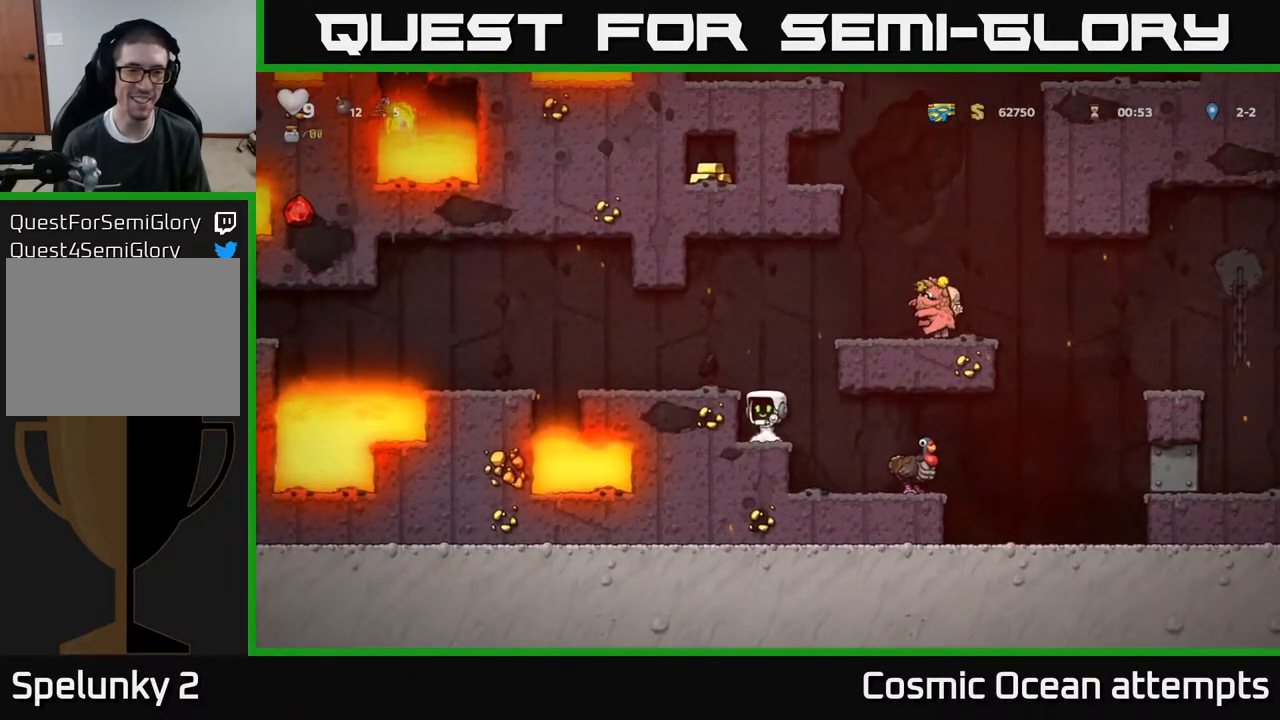
{"buttons": [], "right_stick": "center", "events": [[50, "DPAD_RIGHT", "down"], [250, "A", "down"], [317, "DPAD_RIGHT", "up"], [333, "A", "up"]]}
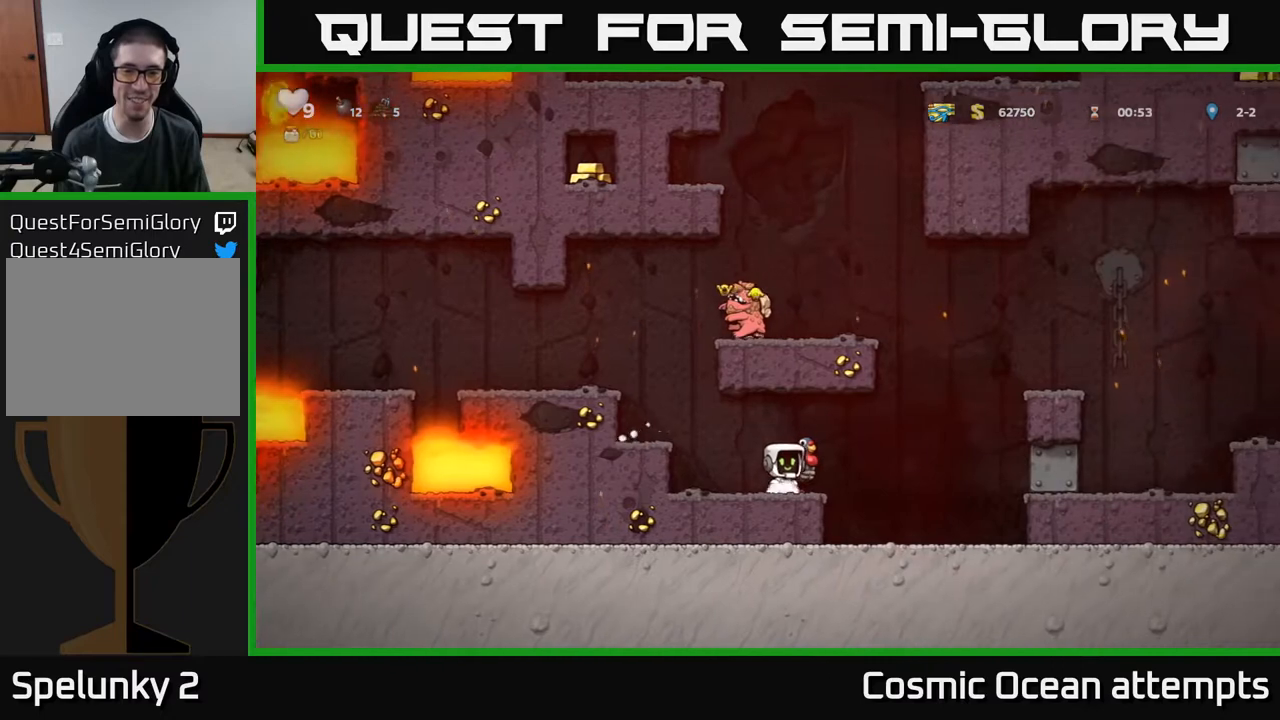
{"buttons": [], "right_stick": "center", "events": [[200, "A", "down"], [317, "A", "up"]]}
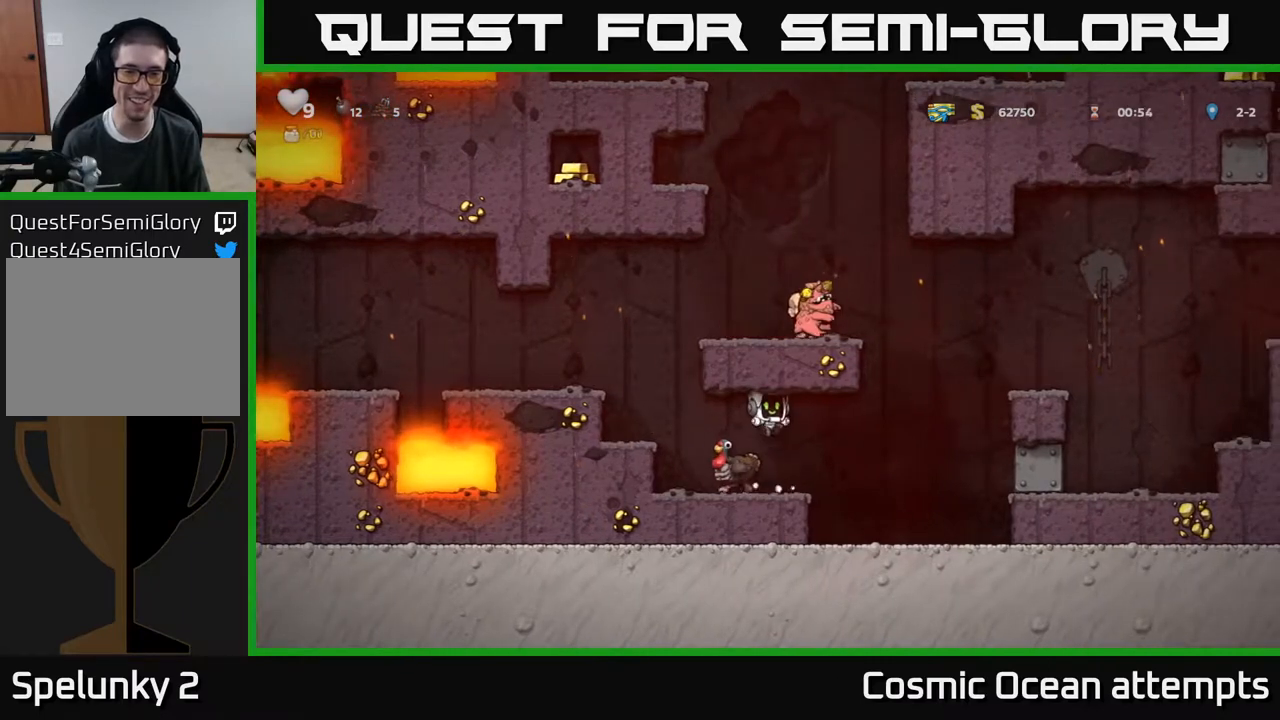
{"buttons": ["DPAD_RIGHT"], "right_stick": "center", "events": [[33, "DPAD_LEFT", "down"], [217, "DPAD_LEFT", "up"], [400, "A", "down"], [467, "DPAD_RIGHT", "down"], [483, "A", "up"]]}
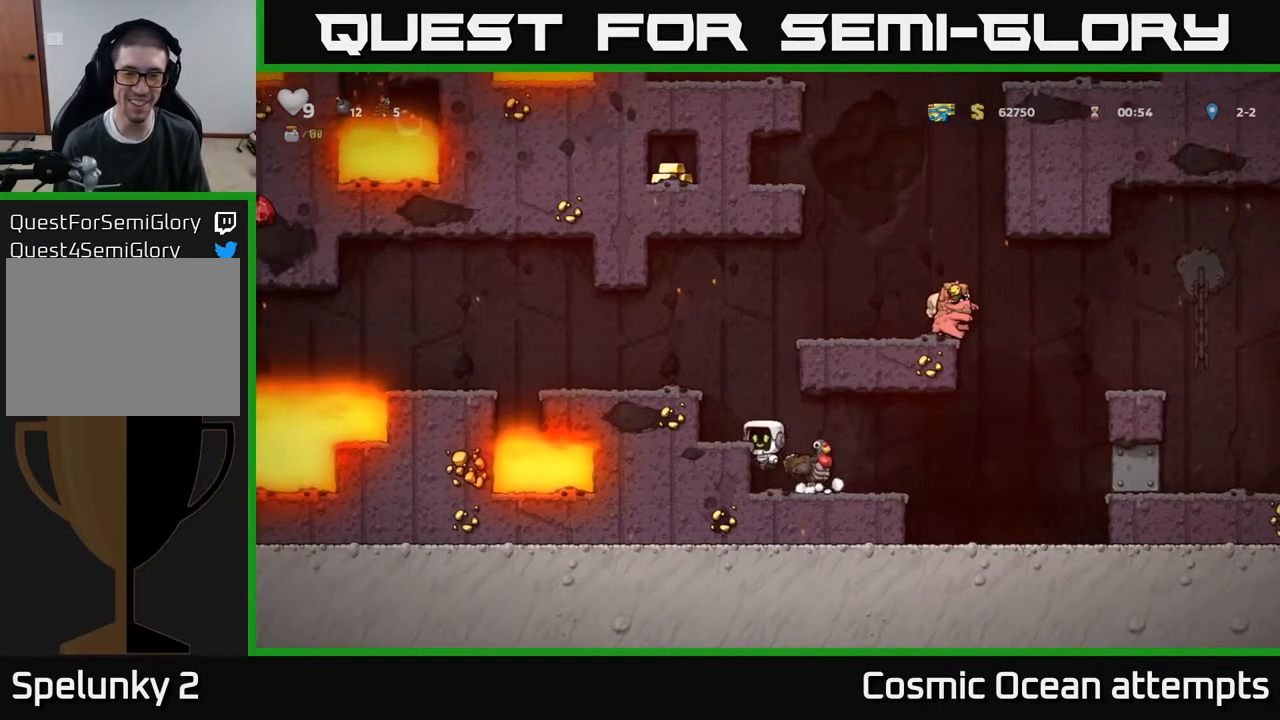
{"buttons": [], "right_stick": "center", "events": [[83, "DPAD_RIGHT", "up"]]}
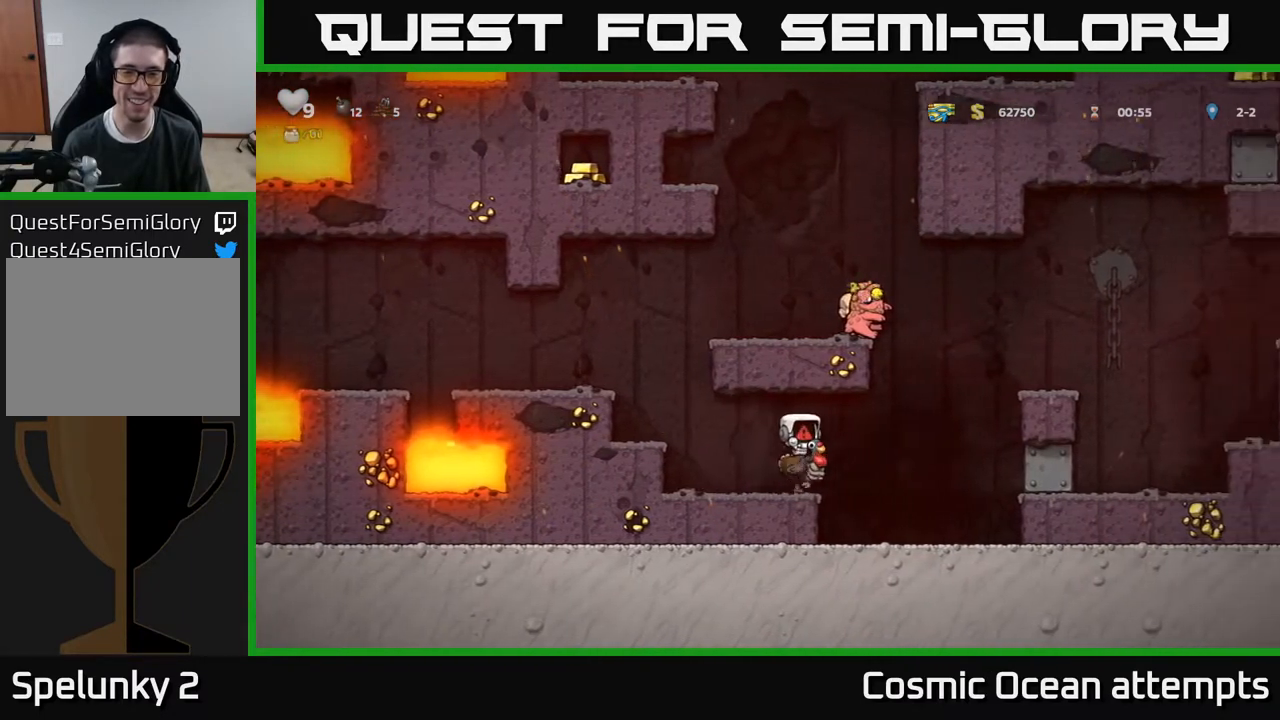
{"buttons": [], "right_stick": "center", "events": []}
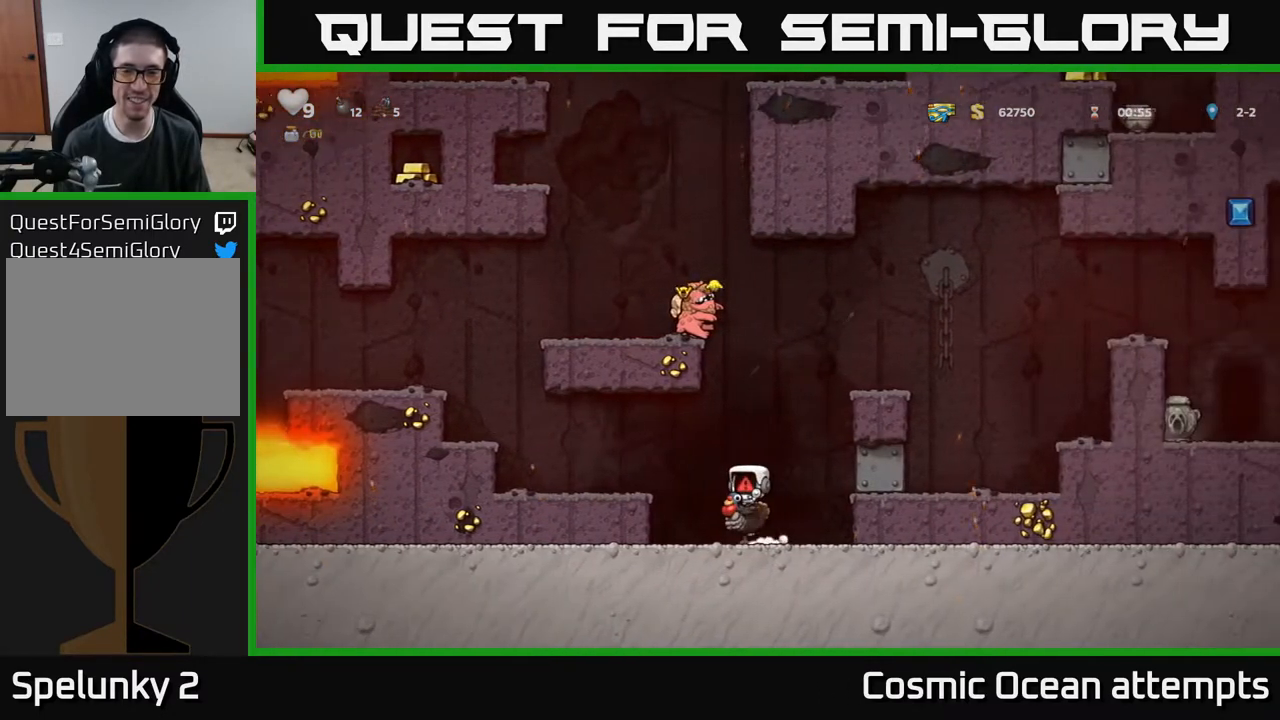
{"buttons": [], "right_stick": "center", "events": []}
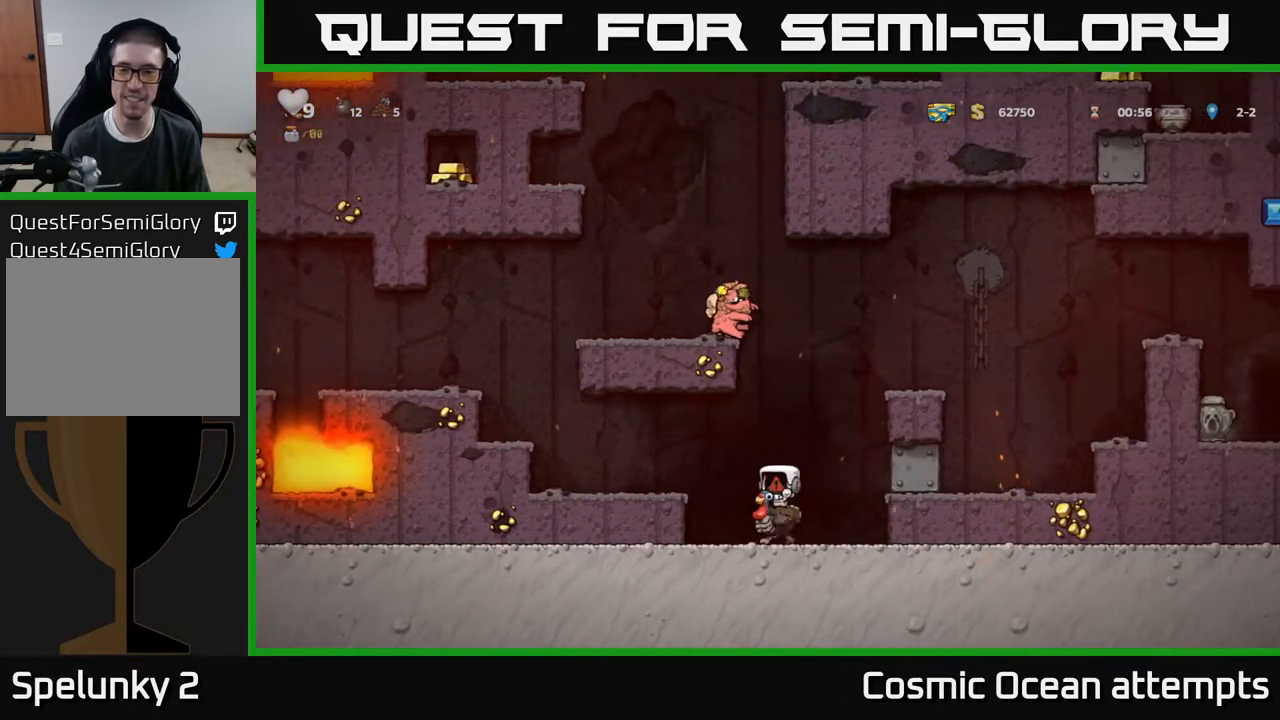
{"buttons": [], "right_stick": "center", "events": []}